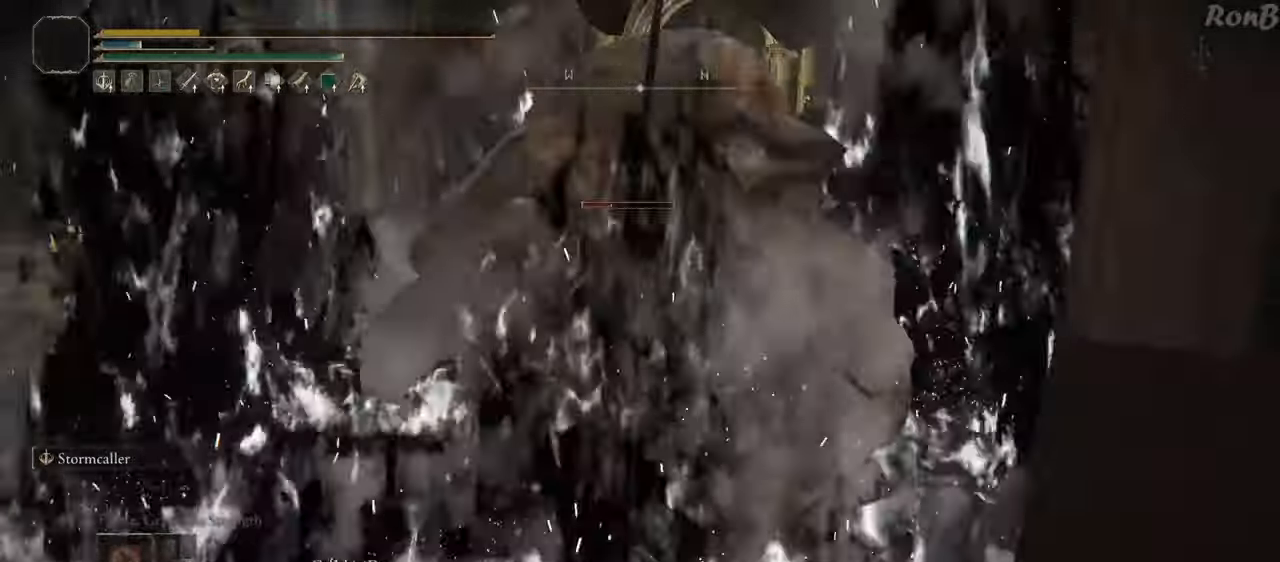
Gameplay with a controller (PlayStation layout); each line is a JSON object with the inputs held at the frame after it. "events" lists button and stick changes between this image and that frame as [ms after this image, input, new state], when the widget could be followed in between.
{"buttons": [], "left_stick": "center", "right_stick": "center", "events": [[67, "L2", "down"], [133, "left_stick", "center"], [167, "L2", "up"]]}
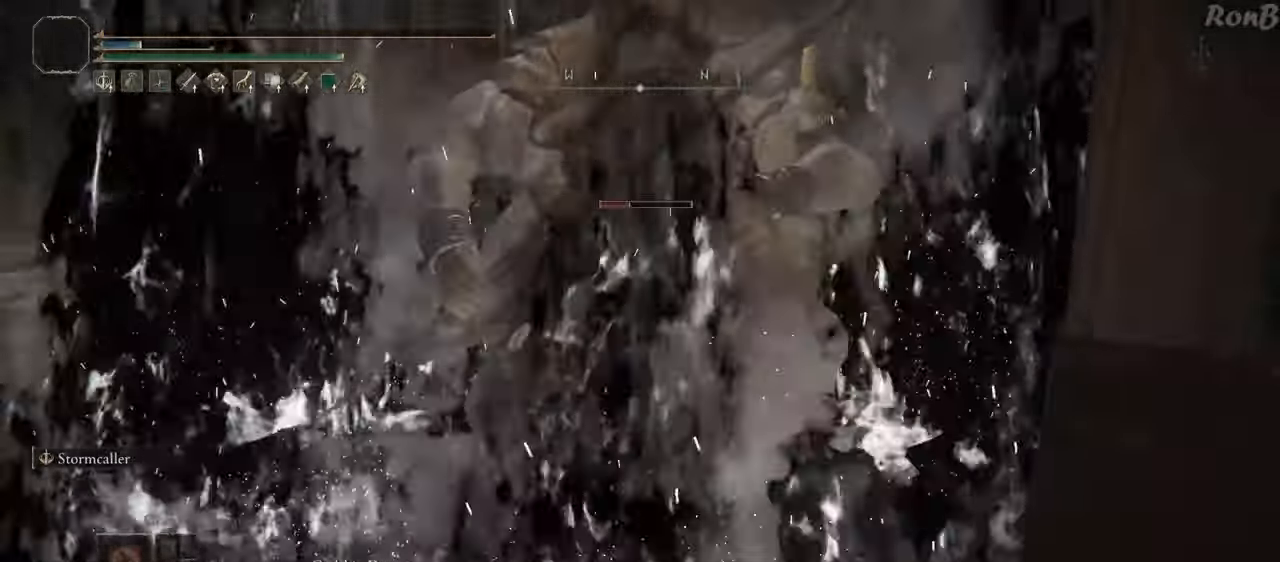
{"buttons": [], "left_stick": "center", "right_stick": "center", "events": [[50, "L2", "down"], [250, "L2", "up"]]}
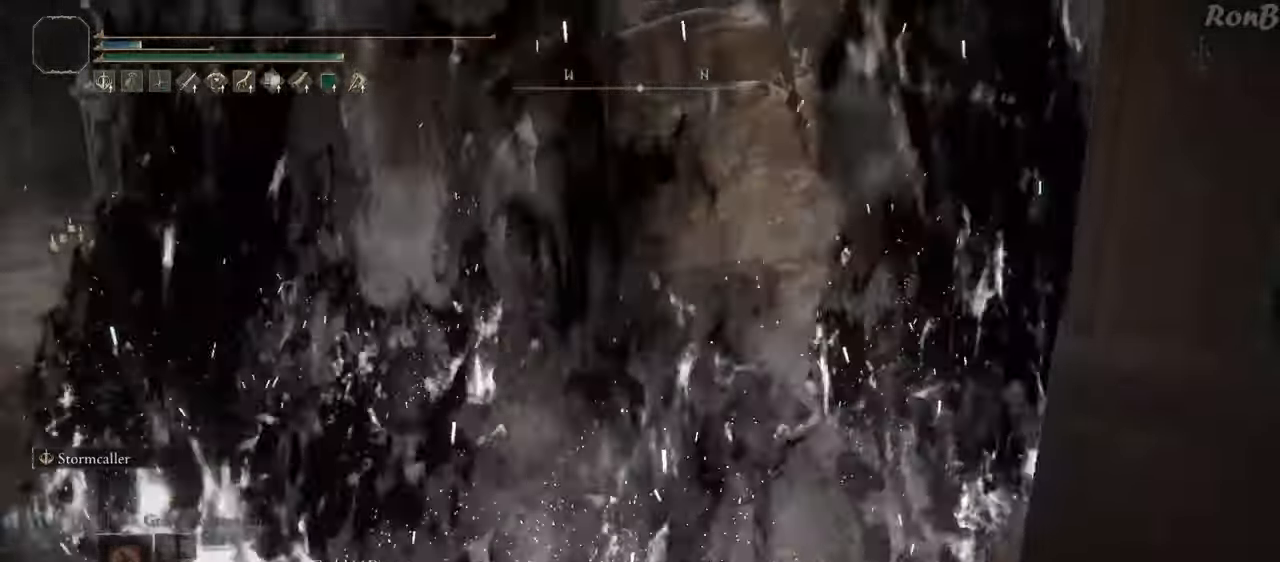
{"buttons": [], "left_stick": "center", "right_stick": "center", "events": [[100, "right_stick", "down-right"], [117, "L1", "down"], [167, "L2", "down"], [183, "R1", "down"], [217, "L2", "up"], [250, "L1", "up"], [267, "R1", "up"], [367, "right_stick", "center"]]}
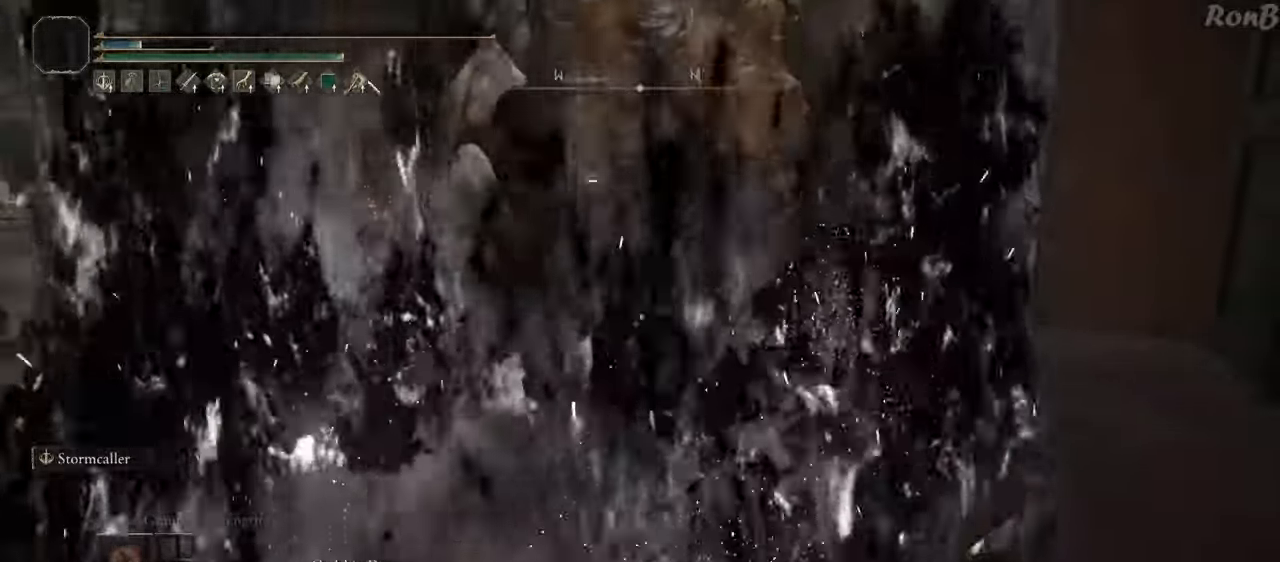
{"buttons": [], "left_stick": "center", "right_stick": "center", "events": [[17, "left_stick", "down"], [467, "left_stick", "center"]]}
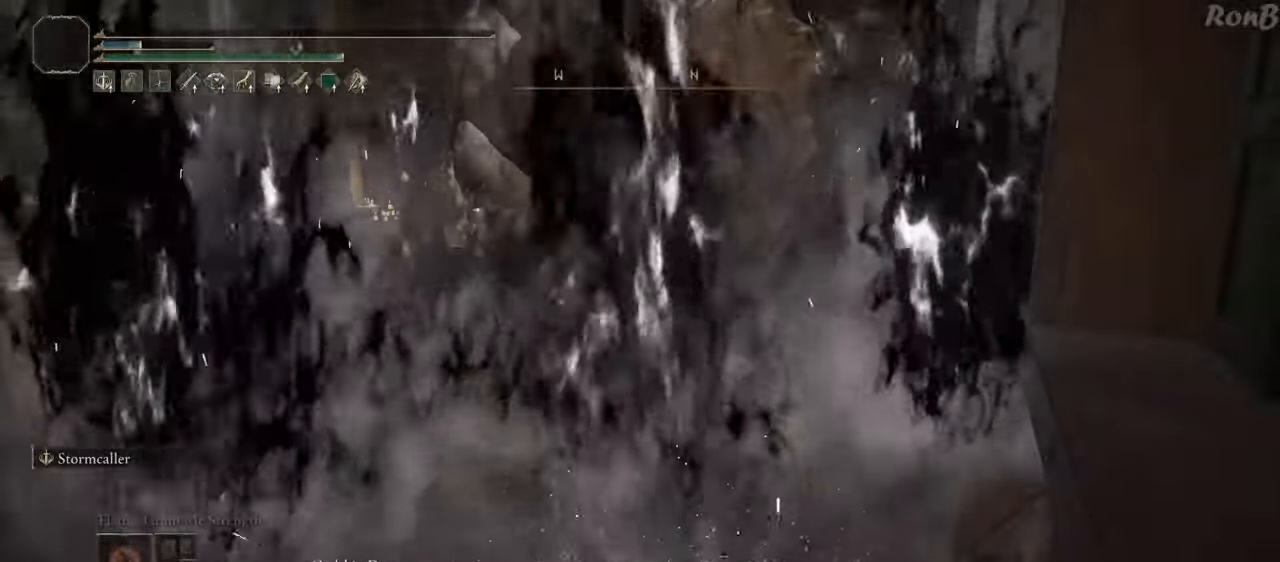
{"buttons": [], "left_stick": "center", "right_stick": "center", "events": []}
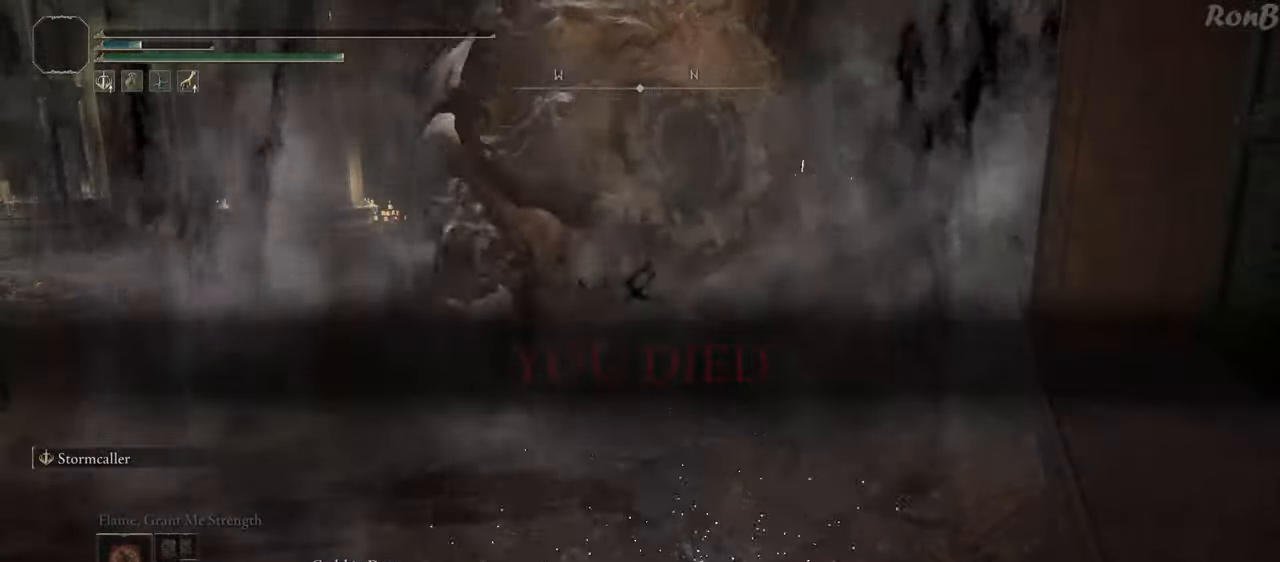
{"buttons": [], "left_stick": "center", "right_stick": "center", "events": [[167, "DPAD_DOWN", "down"], [283, "DPAD_DOWN", "up"]]}
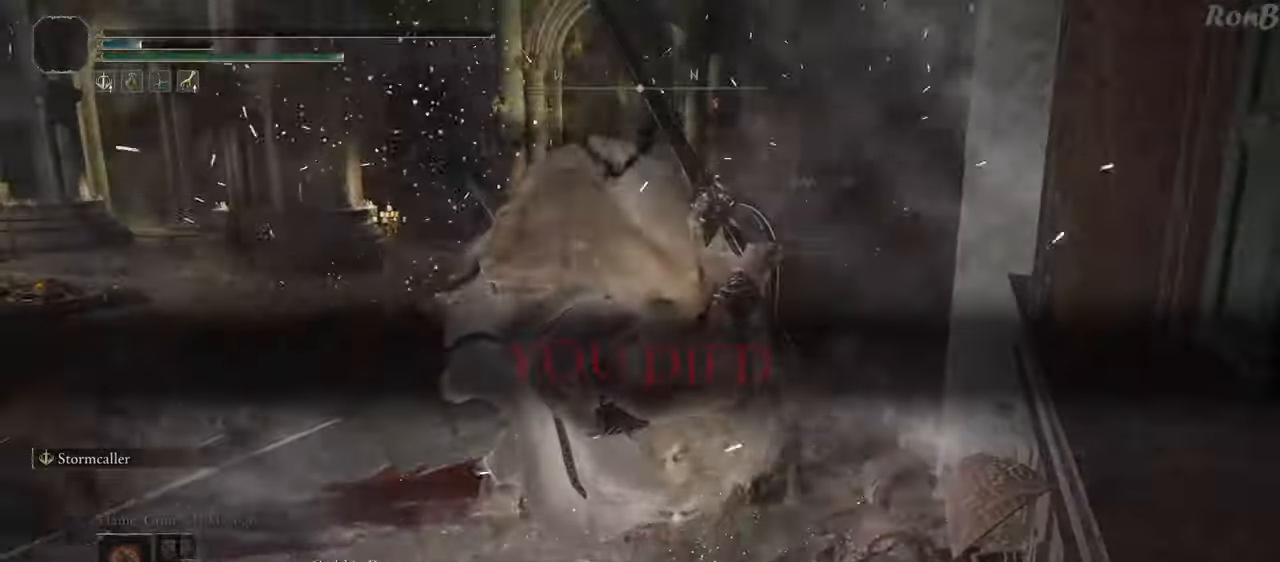
{"buttons": [], "left_stick": "center", "right_stick": "center", "events": []}
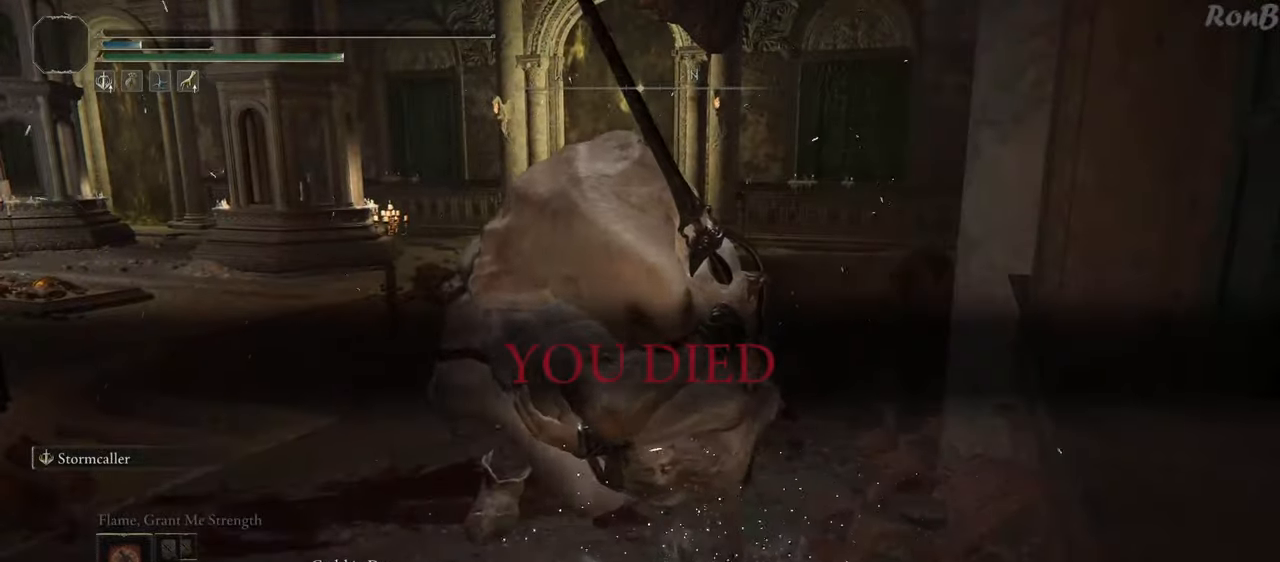
{"buttons": [], "left_stick": "center", "right_stick": "center", "events": []}
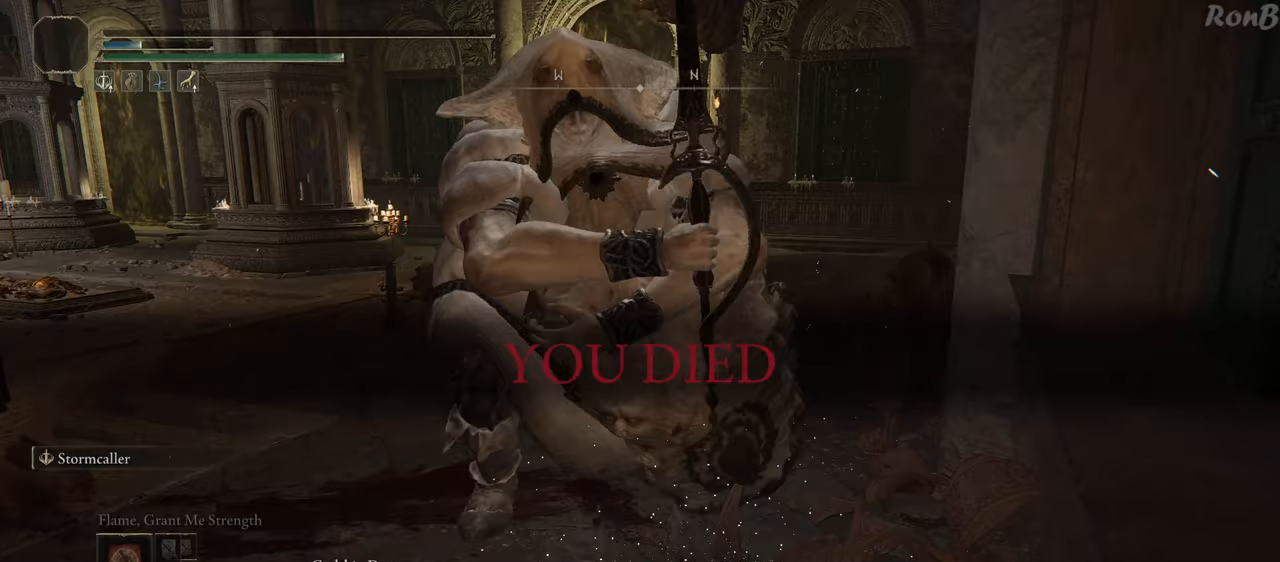
{"buttons": [], "left_stick": "center", "right_stick": "center", "events": []}
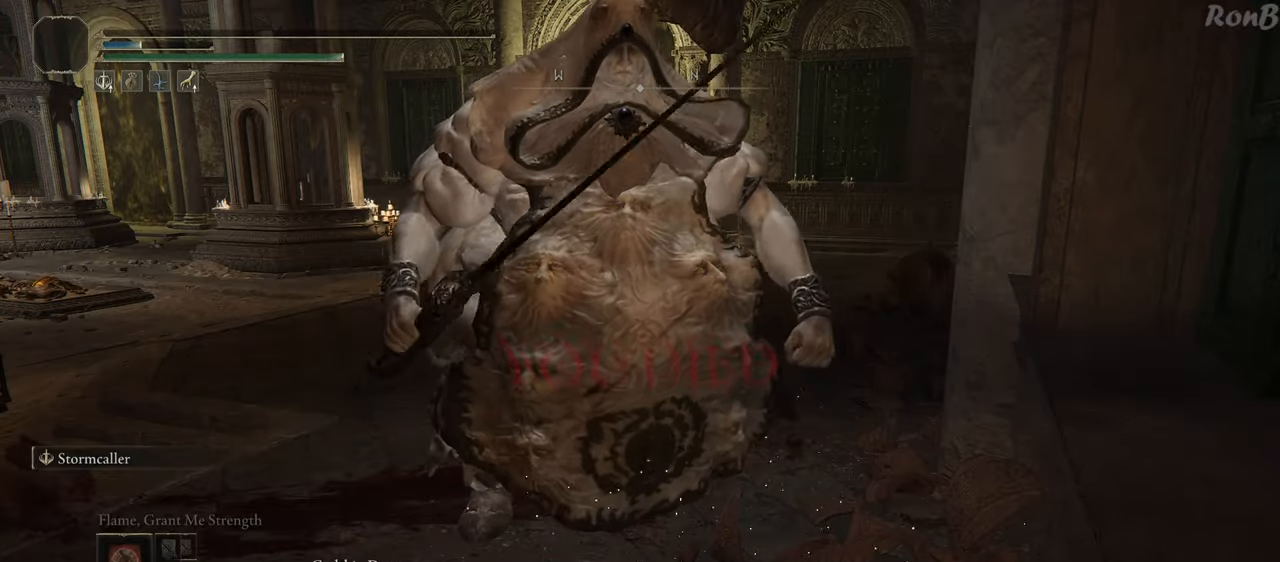
{"buttons": [], "left_stick": "center", "right_stick": "center", "events": []}
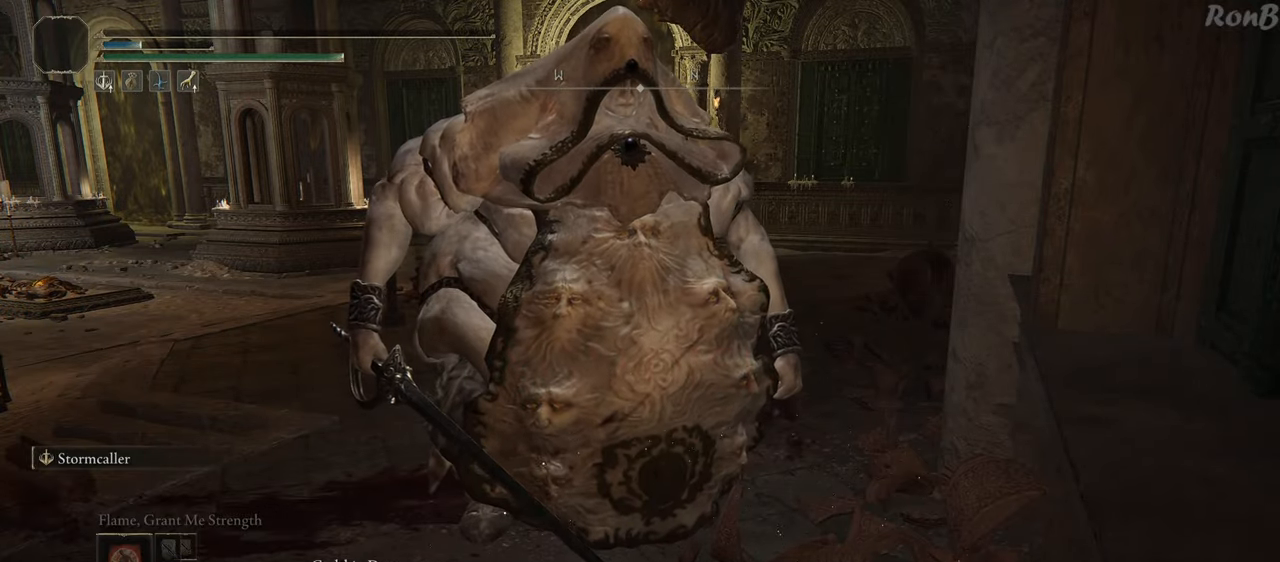
{"buttons": [], "left_stick": "center", "right_stick": "center", "events": []}
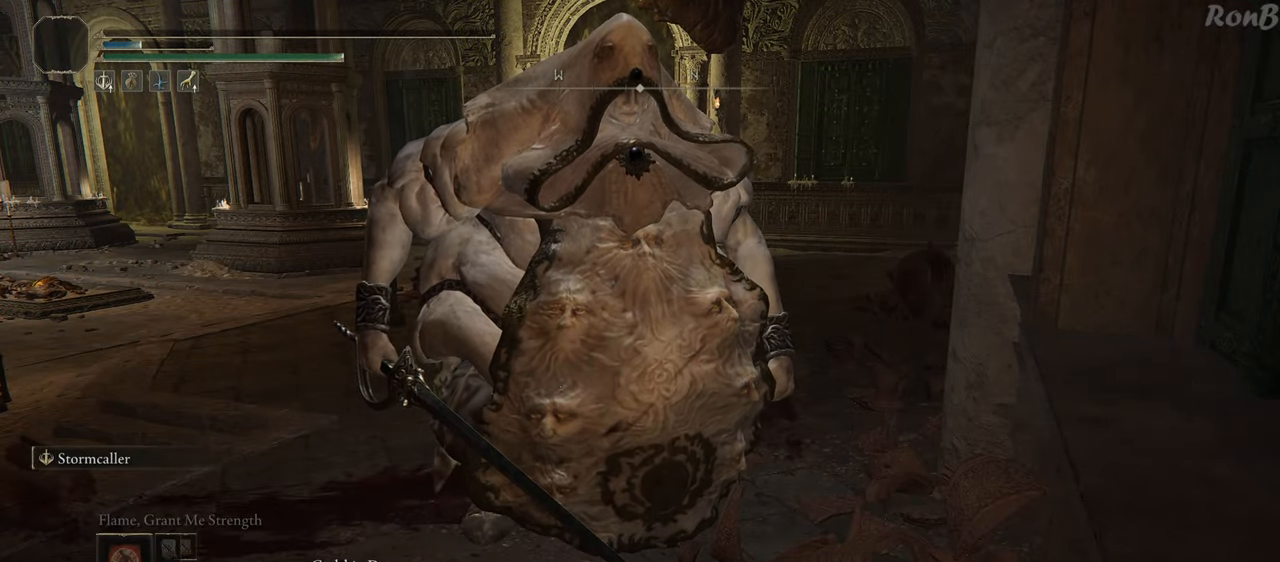
{"buttons": [], "left_stick": "center", "right_stick": "center", "events": []}
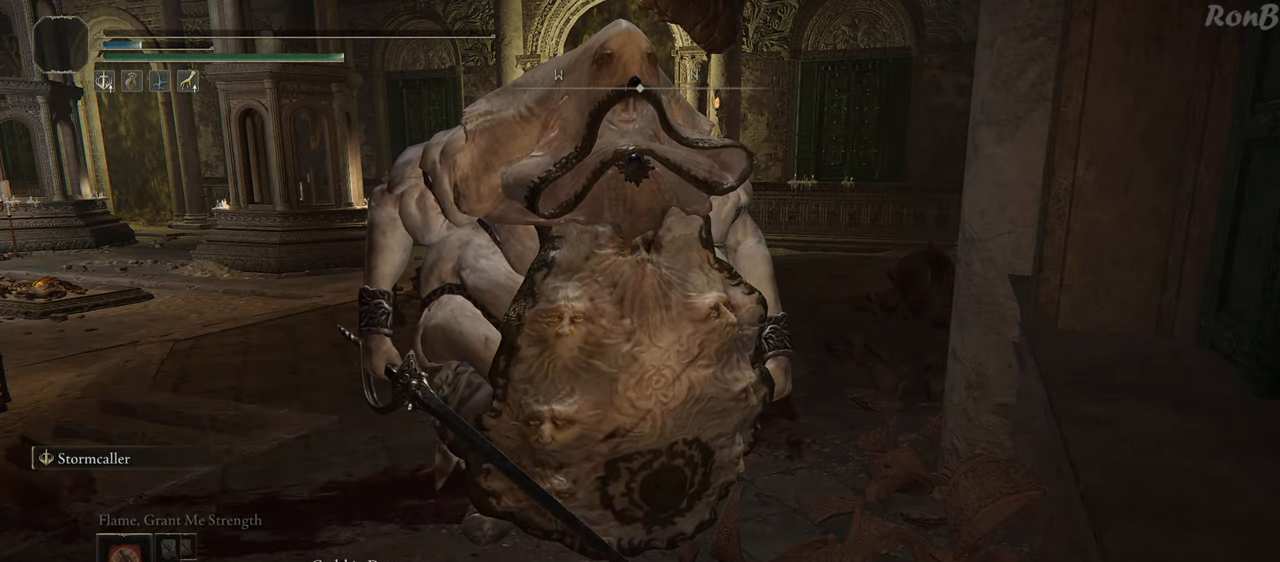
{"buttons": [], "left_stick": "center", "right_stick": "down-right", "events": [[167, "right_stick", "right"], [233, "right_stick", "down-right"]]}
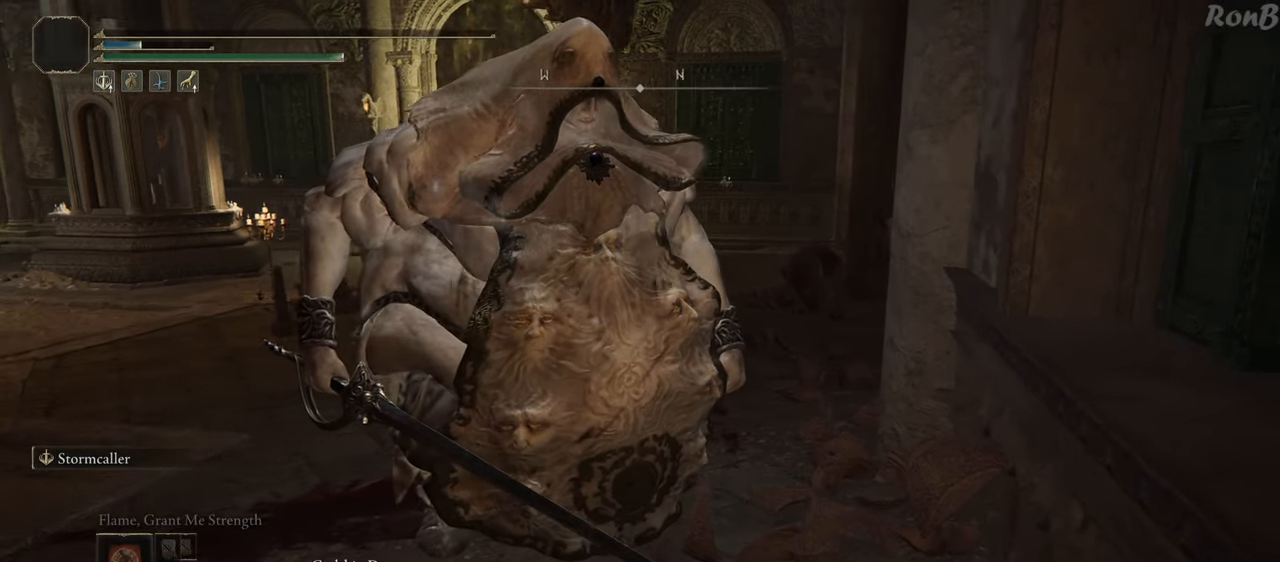
{"buttons": [], "left_stick": "center", "right_stick": "right", "events": [[283, "right_stick", "right"]]}
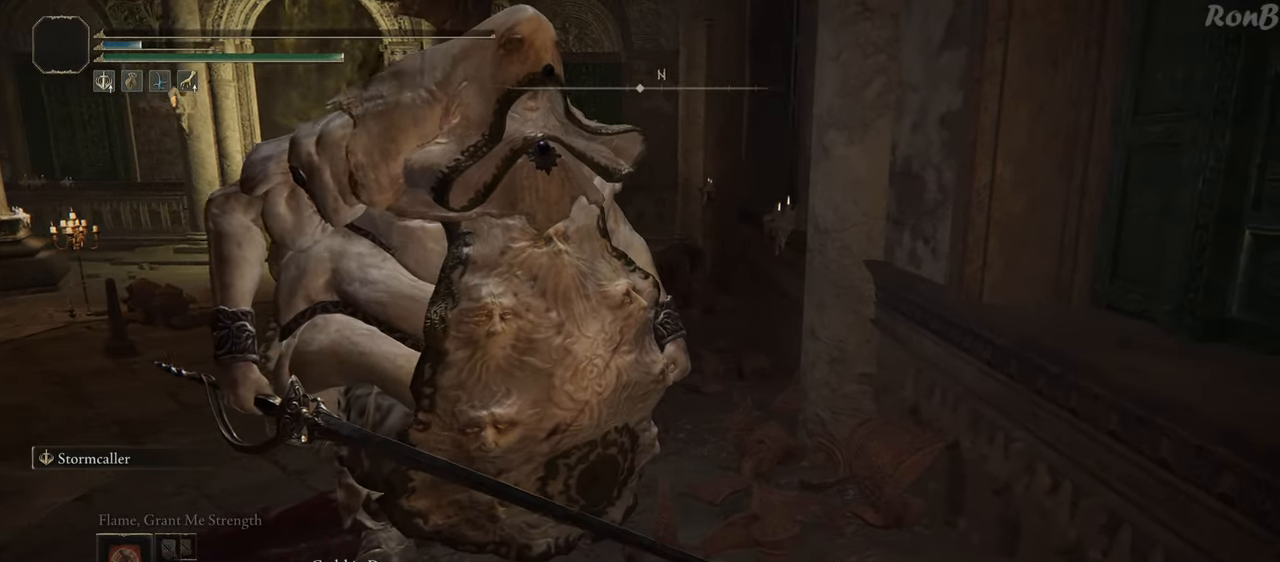
{"buttons": [], "left_stick": "center", "right_stick": "right", "events": []}
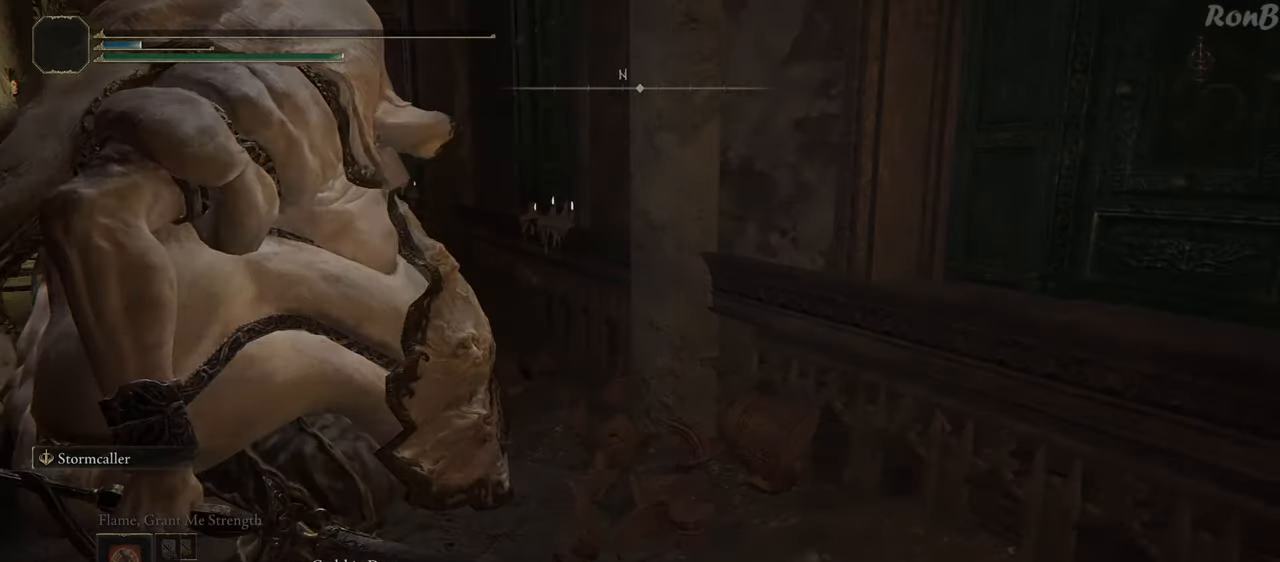
{"buttons": [], "left_stick": "center", "right_stick": "right", "events": []}
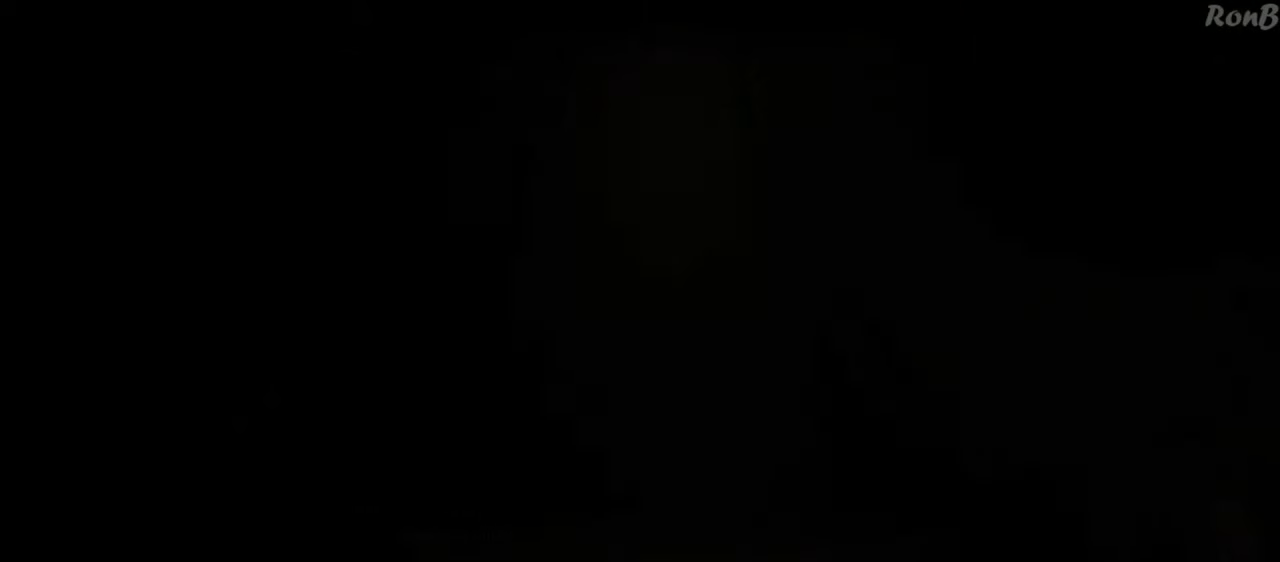
{"buttons": [], "left_stick": "center", "right_stick": "center", "events": [[183, "right_stick", "center"]]}
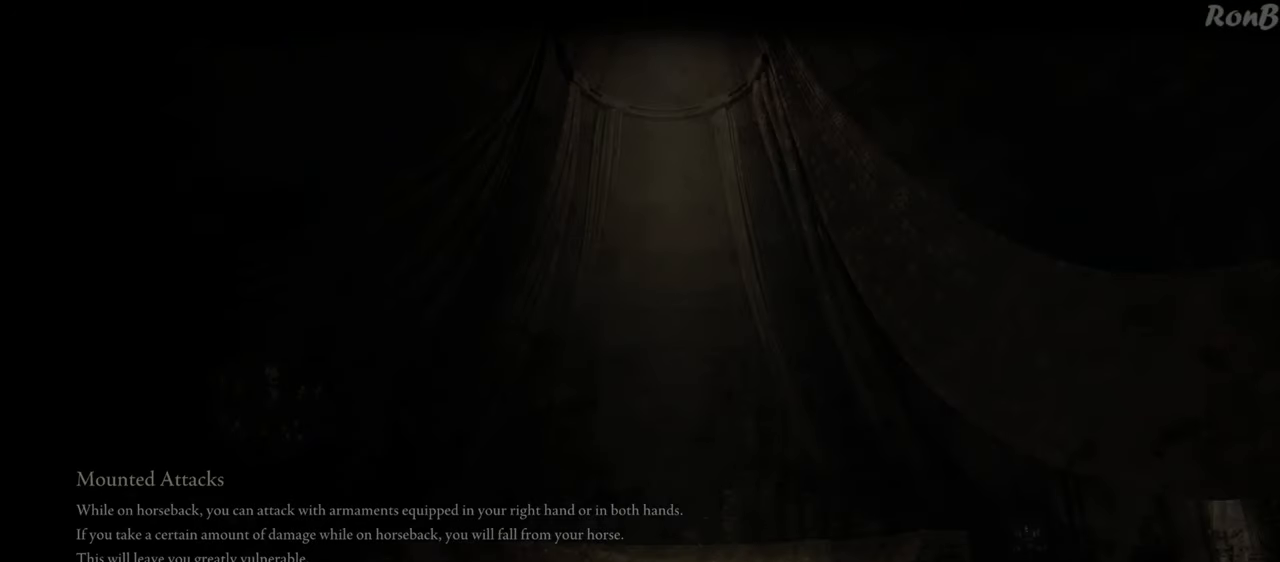
{"buttons": [], "left_stick": "center", "right_stick": "center", "events": []}
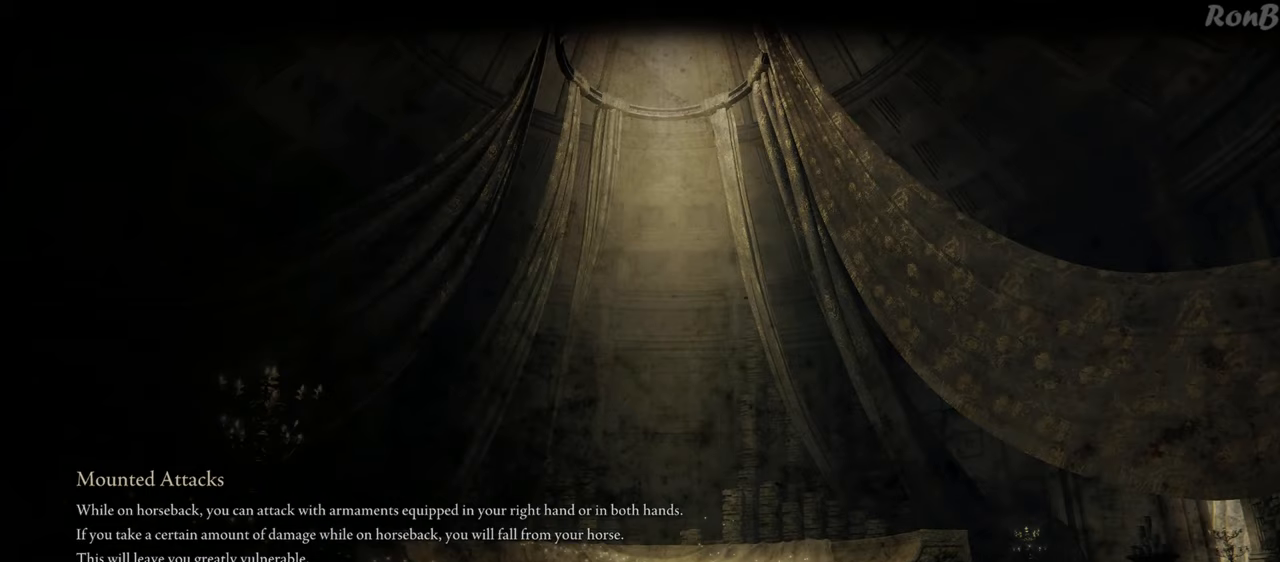
{"buttons": [], "left_stick": "center", "right_stick": "center", "events": []}
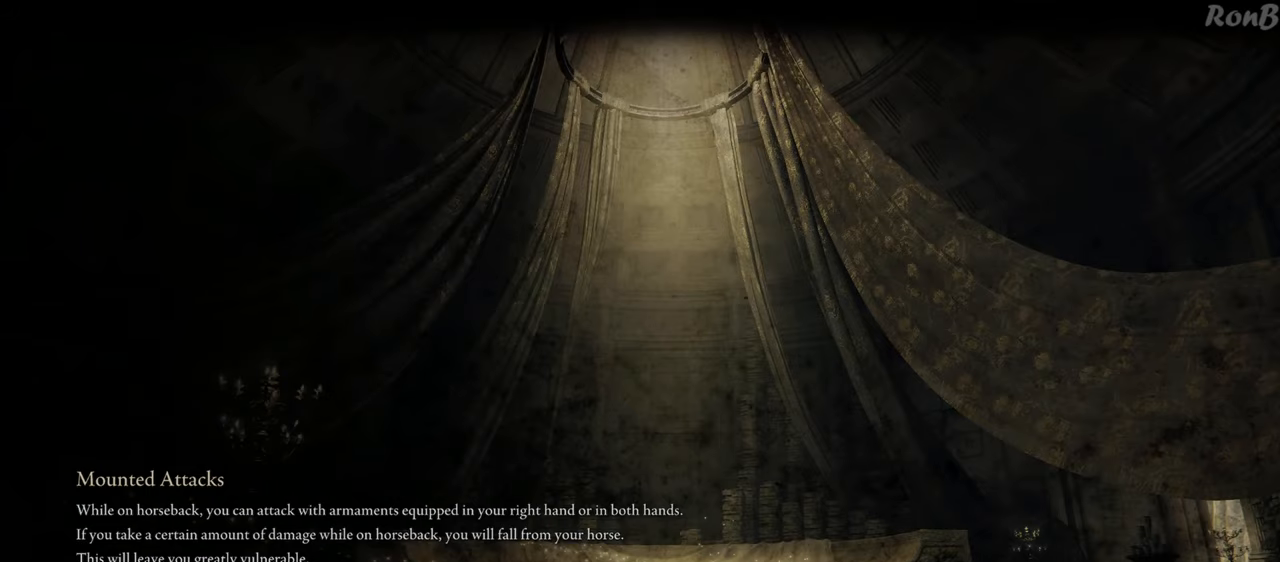
{"buttons": [], "left_stick": "center", "right_stick": "center", "events": []}
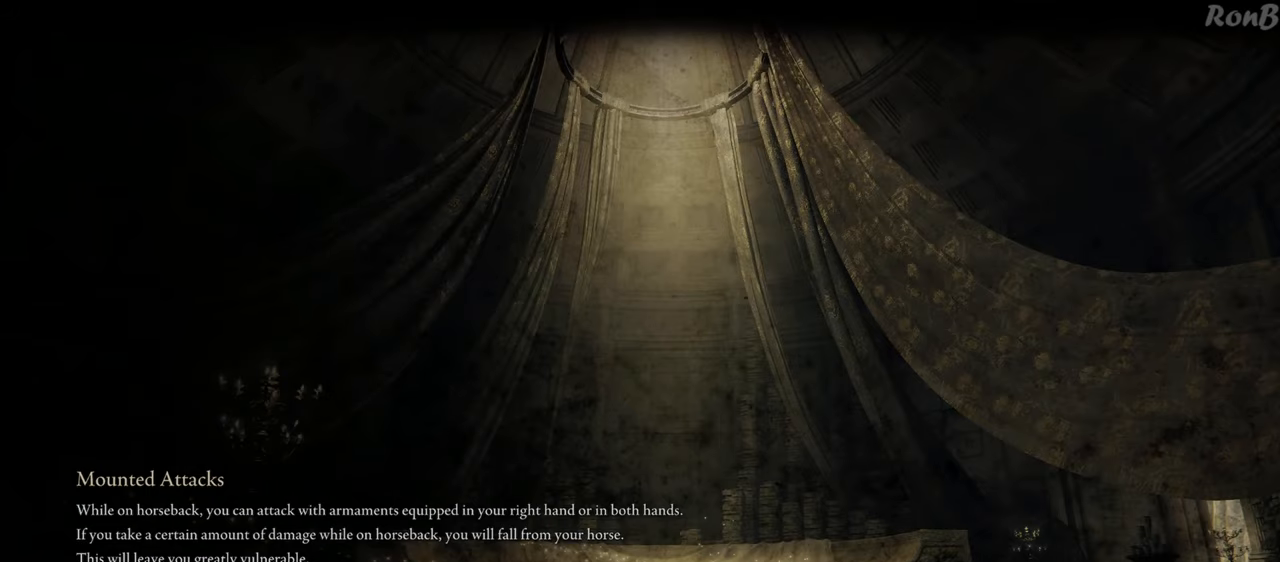
{"buttons": [], "left_stick": "center", "right_stick": "center", "events": []}
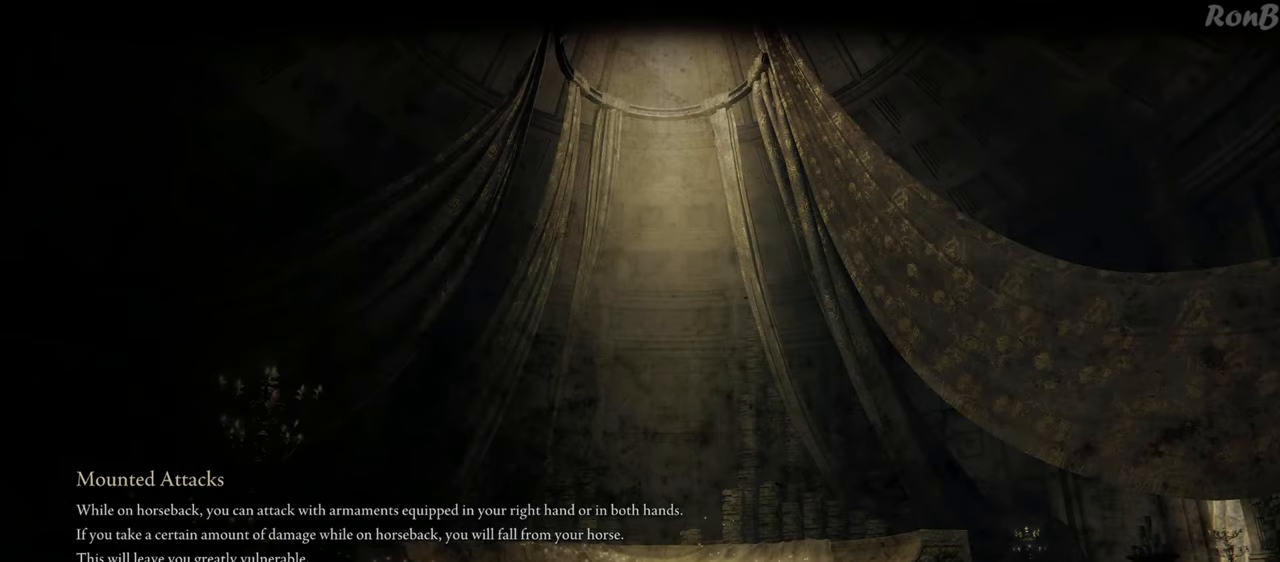
{"buttons": [], "left_stick": "center", "right_stick": "center", "events": []}
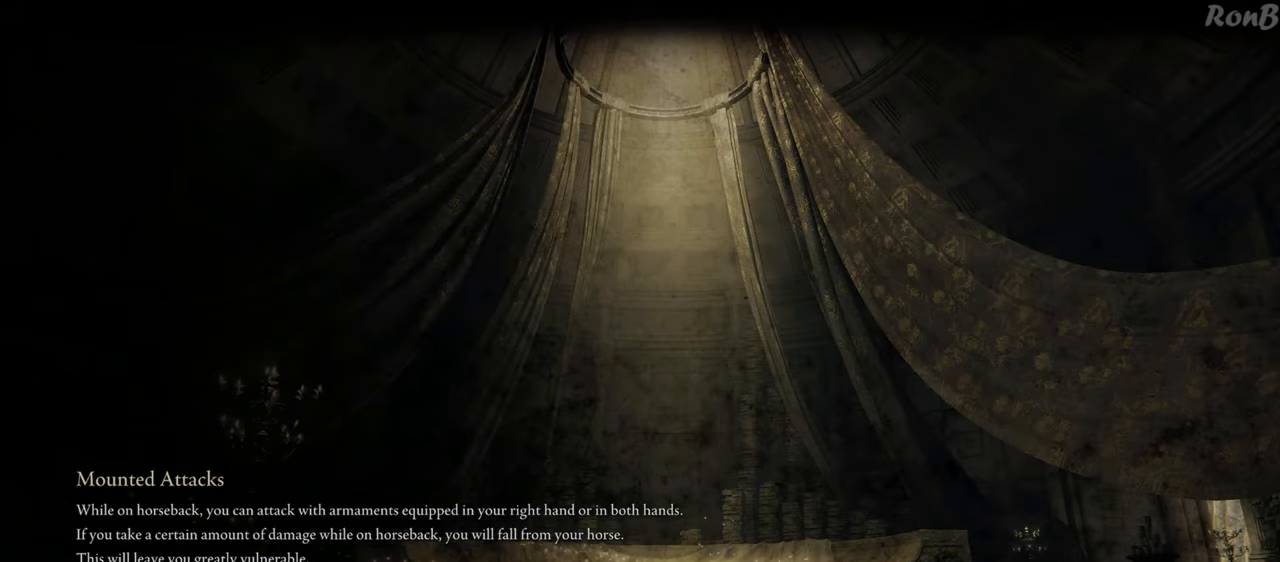
{"buttons": [], "left_stick": "center", "right_stick": "center", "events": []}
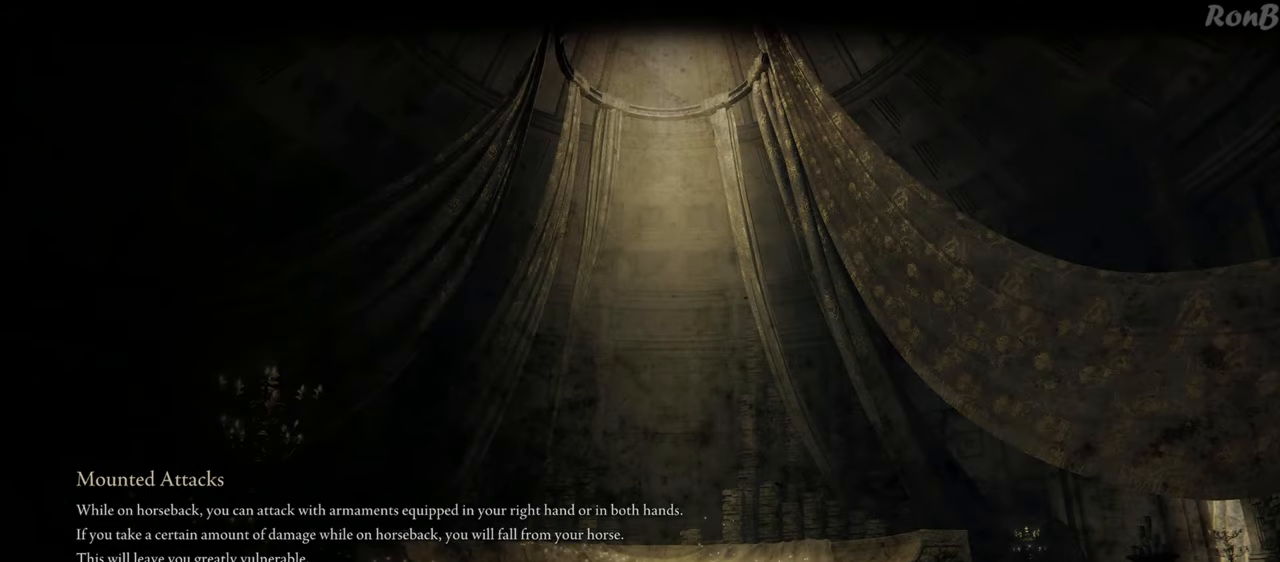
{"buttons": [], "left_stick": "center", "right_stick": "center", "events": []}
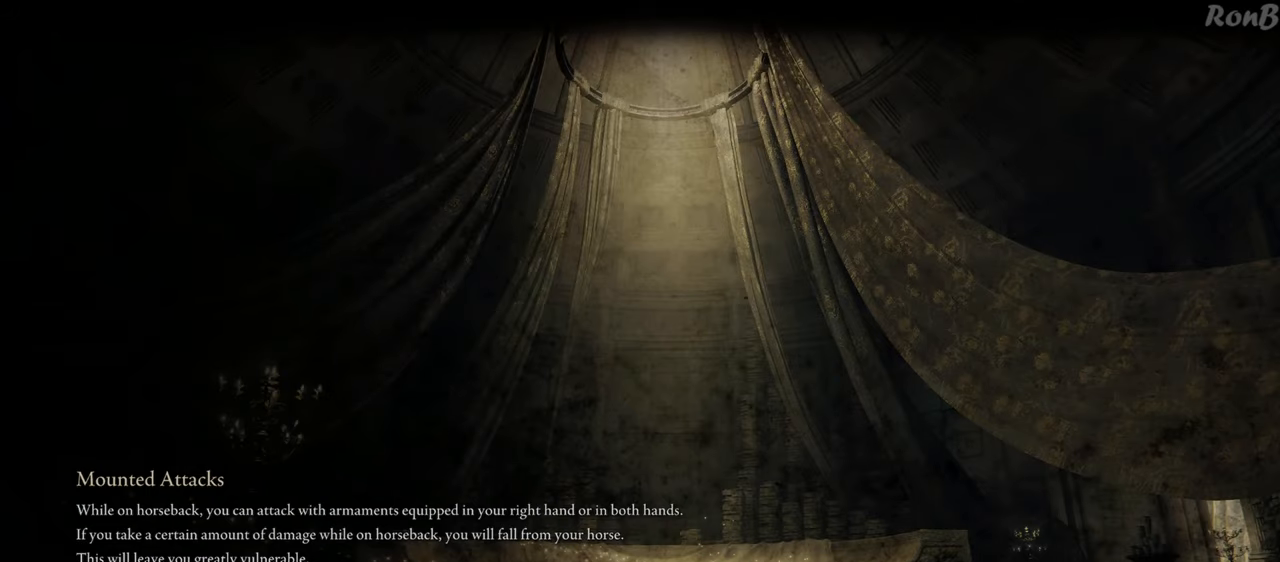
{"buttons": [], "left_stick": "center", "right_stick": "center", "events": []}
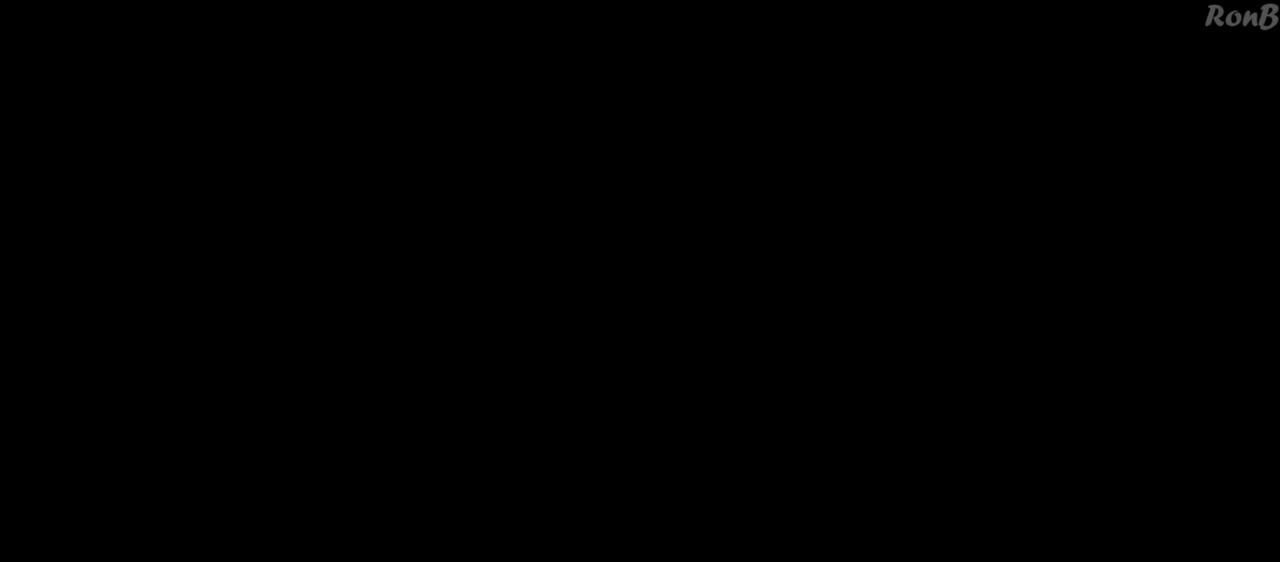
{"buttons": [], "left_stick": "center", "right_stick": "center", "events": []}
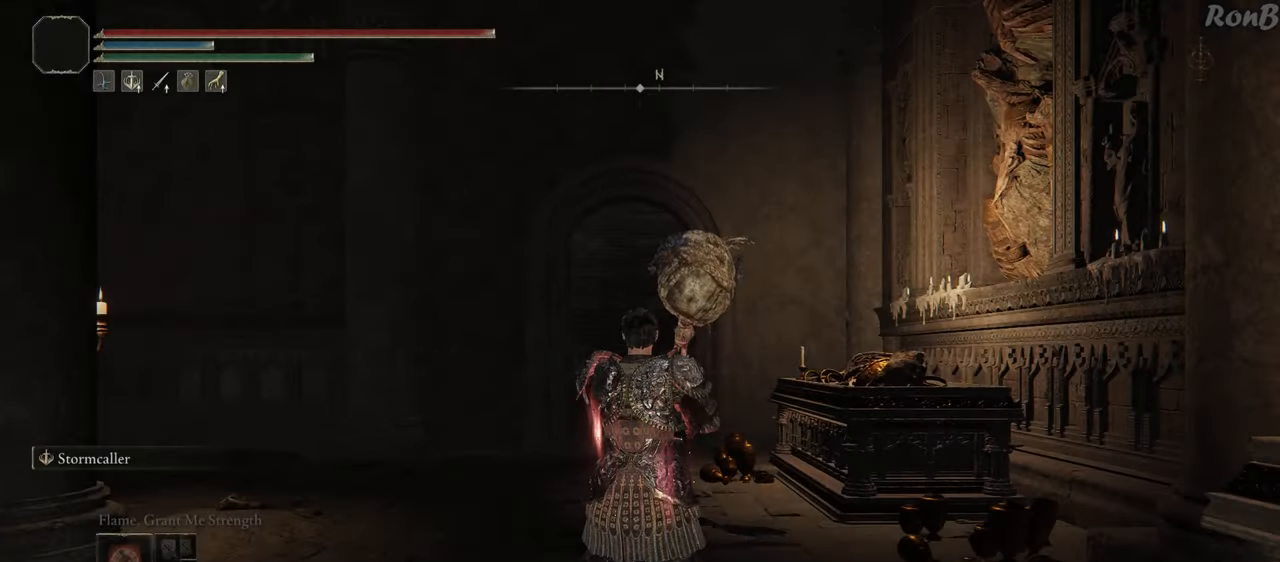
{"buttons": ["R1"], "left_stick": "up", "right_stick": "right"}
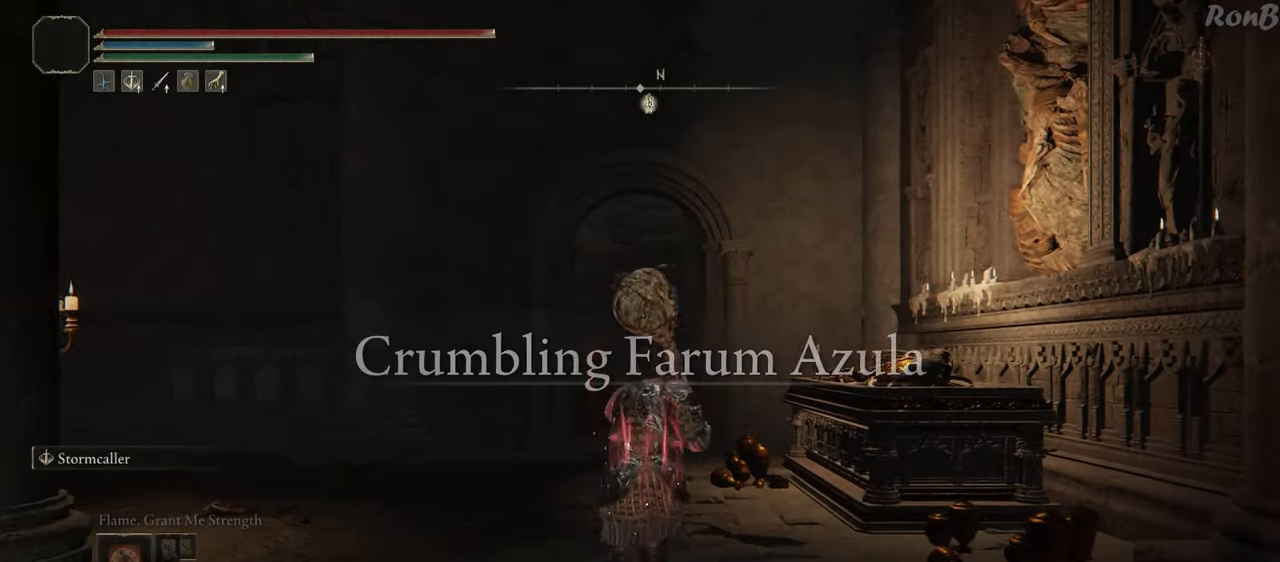
{"buttons": ["R1"], "left_stick": "up", "right_stick": "up-left", "events": [[83, "right_stick", "center"], [433, "right_stick", "up-left"]]}
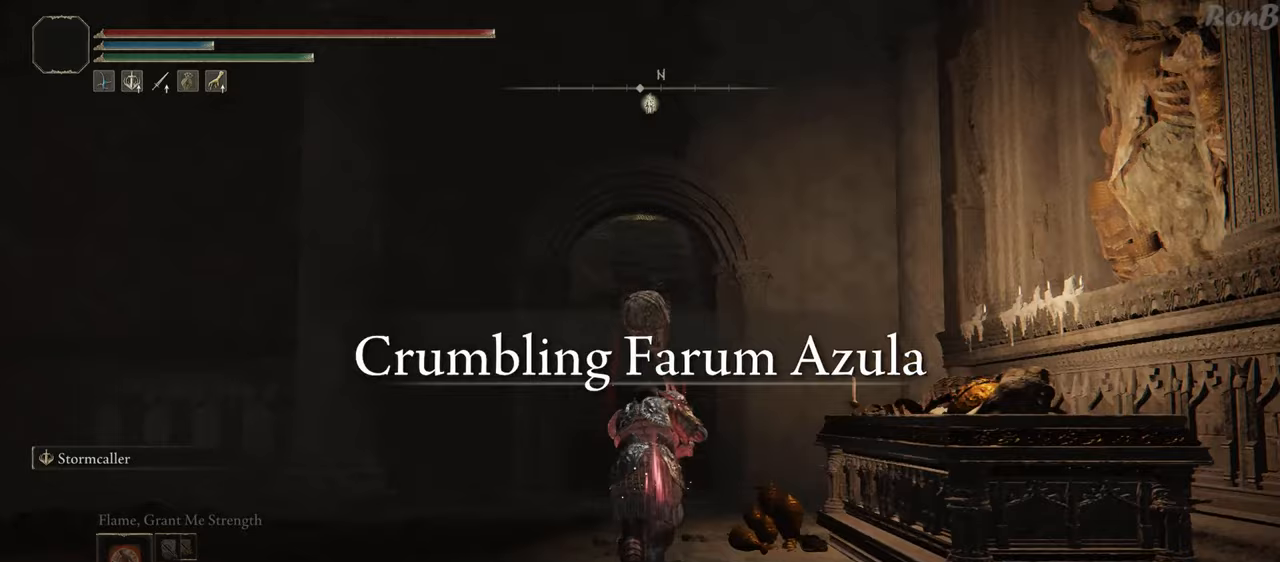
{"buttons": ["R1", "R2"], "left_stick": "up", "right_stick": "center", "events": [[67, "right_stick", "center"], [133, "R2", "down"]]}
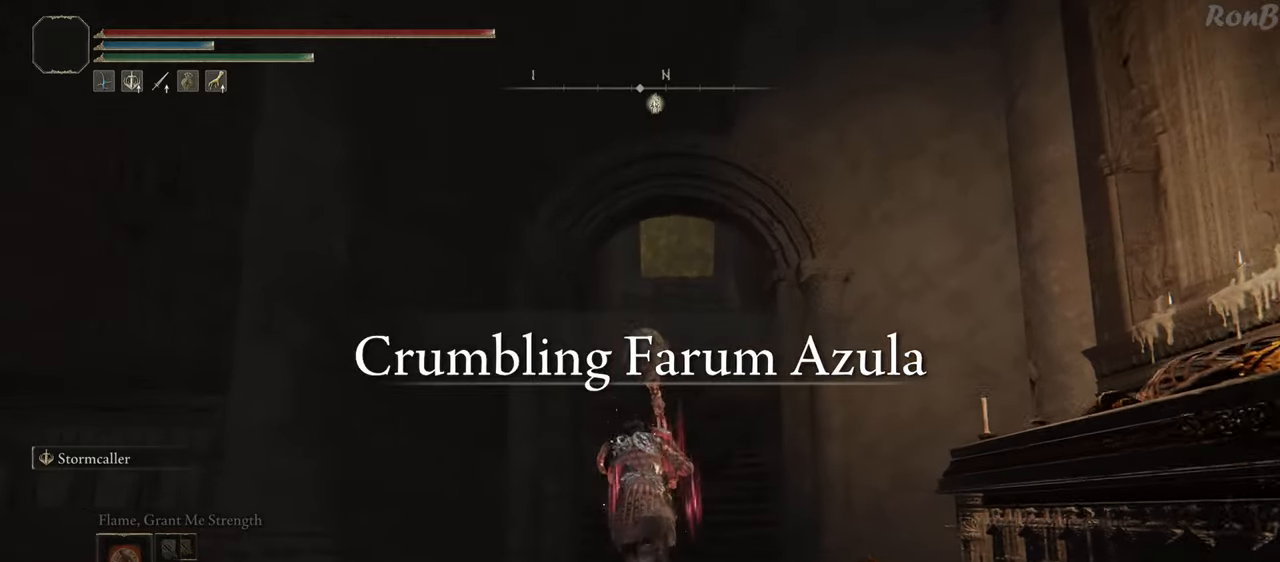
{"buttons": ["R1"], "left_stick": "up", "right_stick": "center", "events": [[133, "DPAD_RIGHT", "down"], [133, "R2", "up"], [233, "R2", "down"], [250, "DPAD_RIGHT", "up"], [317, "R2", "up"]]}